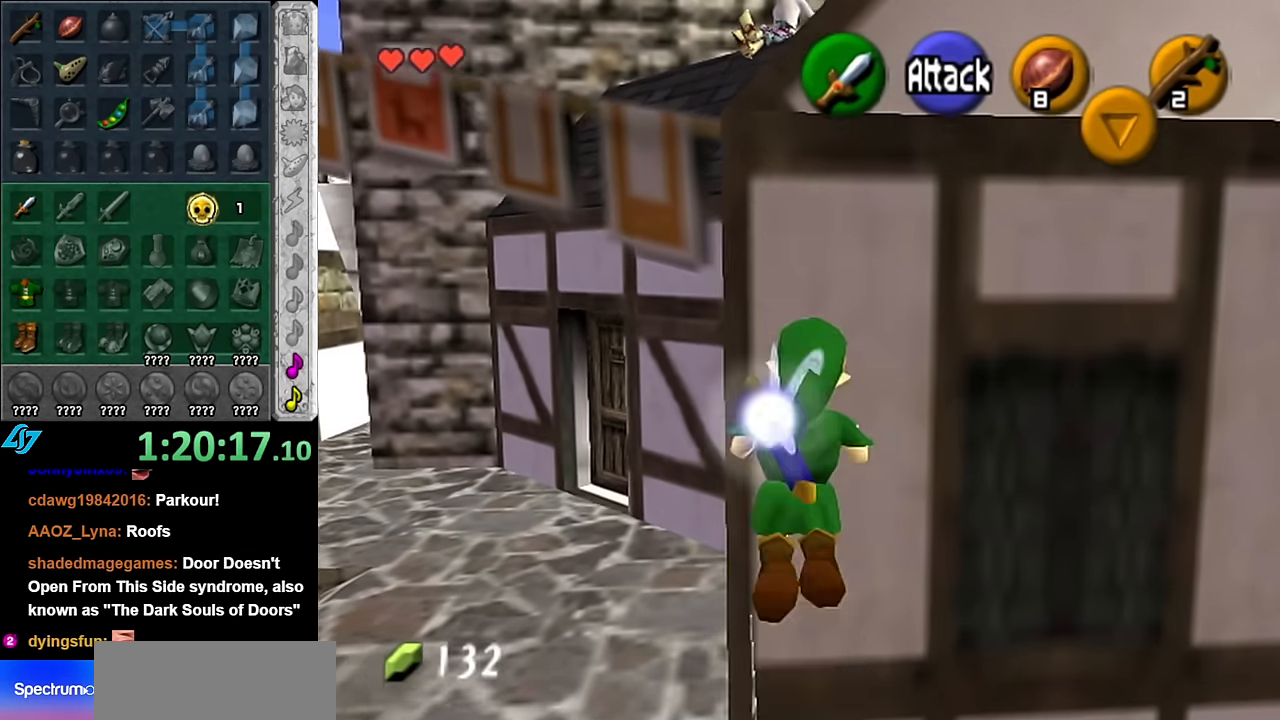
Gameplay with a controller (Nintendo layout); each line is a JSON object with the inputs held at the frame after it. "button_events" lists button changes between this image and that frame as [ms after this image, input, new state], when the widget could be followed in between (sticks are given only as held states). Not read: L3 R2 R3 Y.
{"buttons": ["A"], "left_stick": "up-left", "right_stick": "center", "button_events": []}
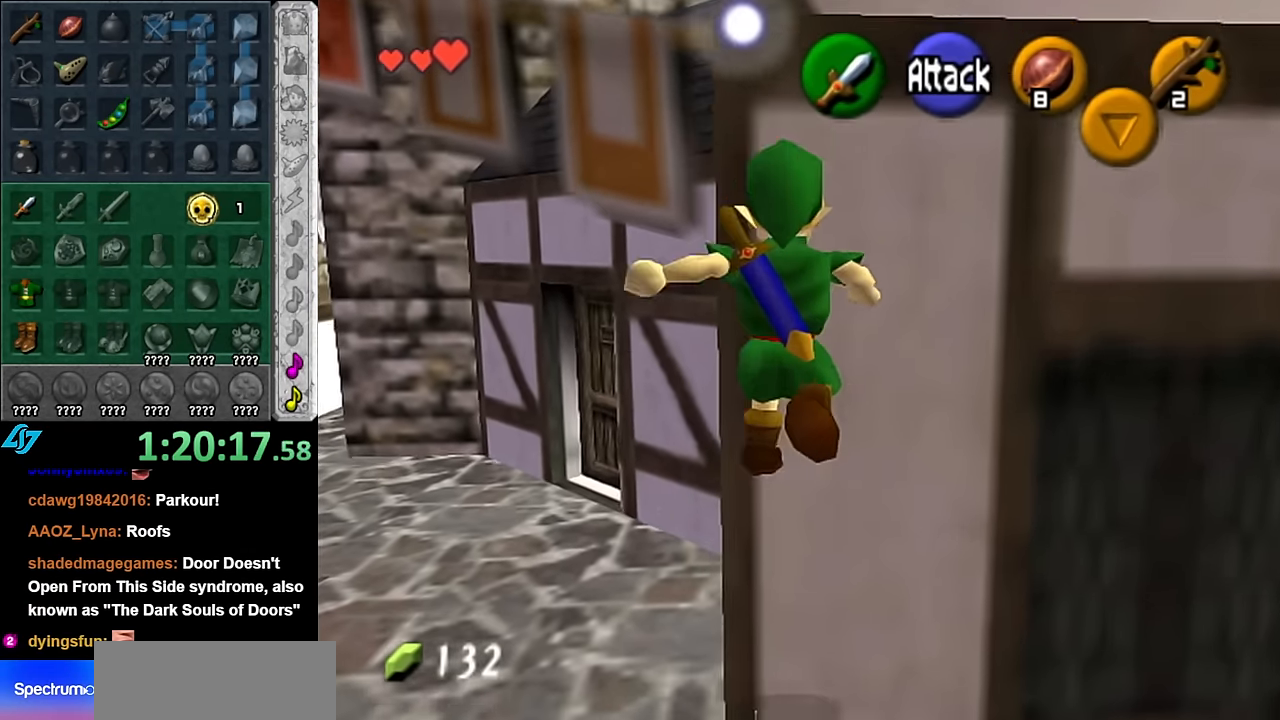
{"buttons": [], "left_stick": "center", "right_stick": "center", "button_events": [[234, "A", "up"]]}
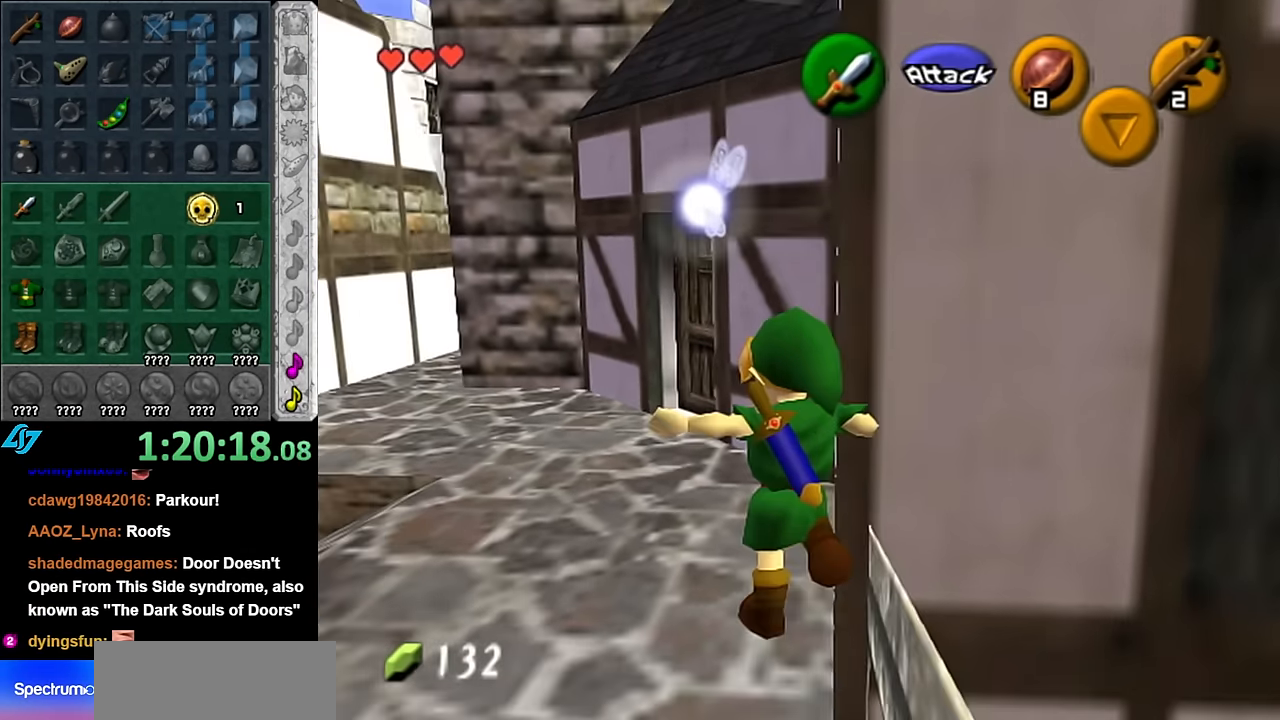
{"buttons": [], "left_stick": "down", "right_stick": "center", "button_events": []}
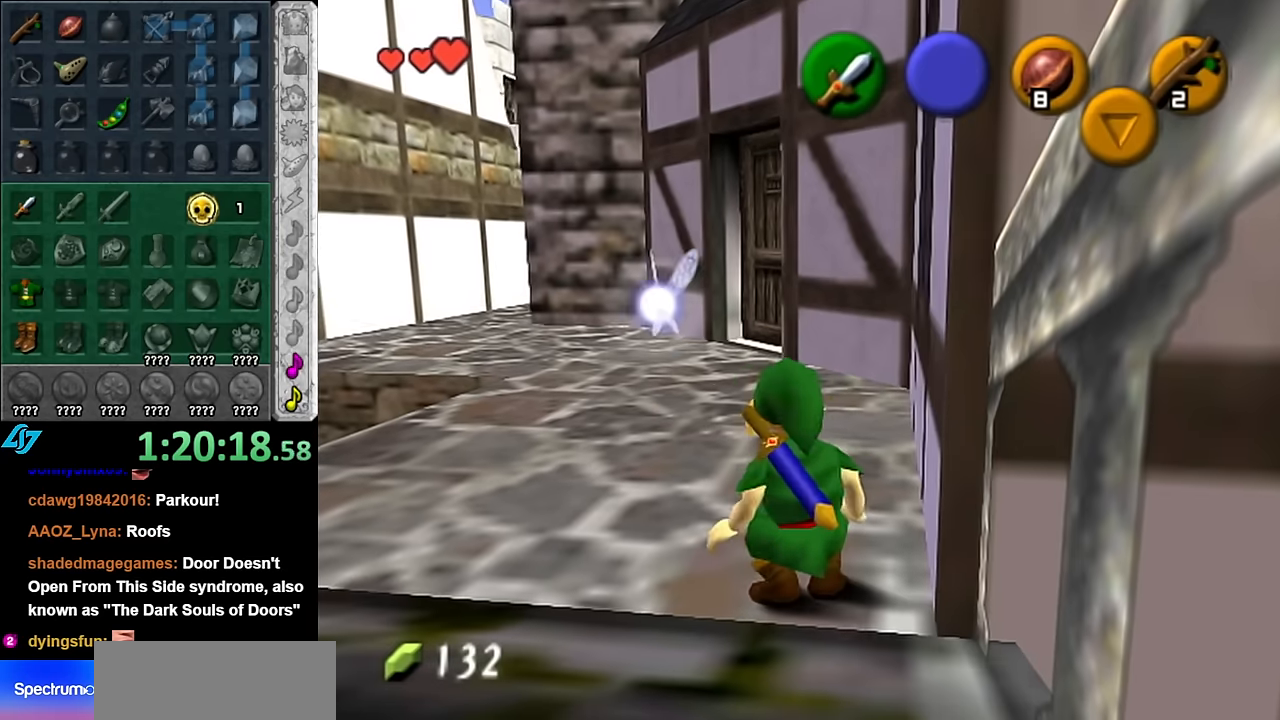
{"buttons": [], "left_stick": "up", "right_stick": "center", "button_events": []}
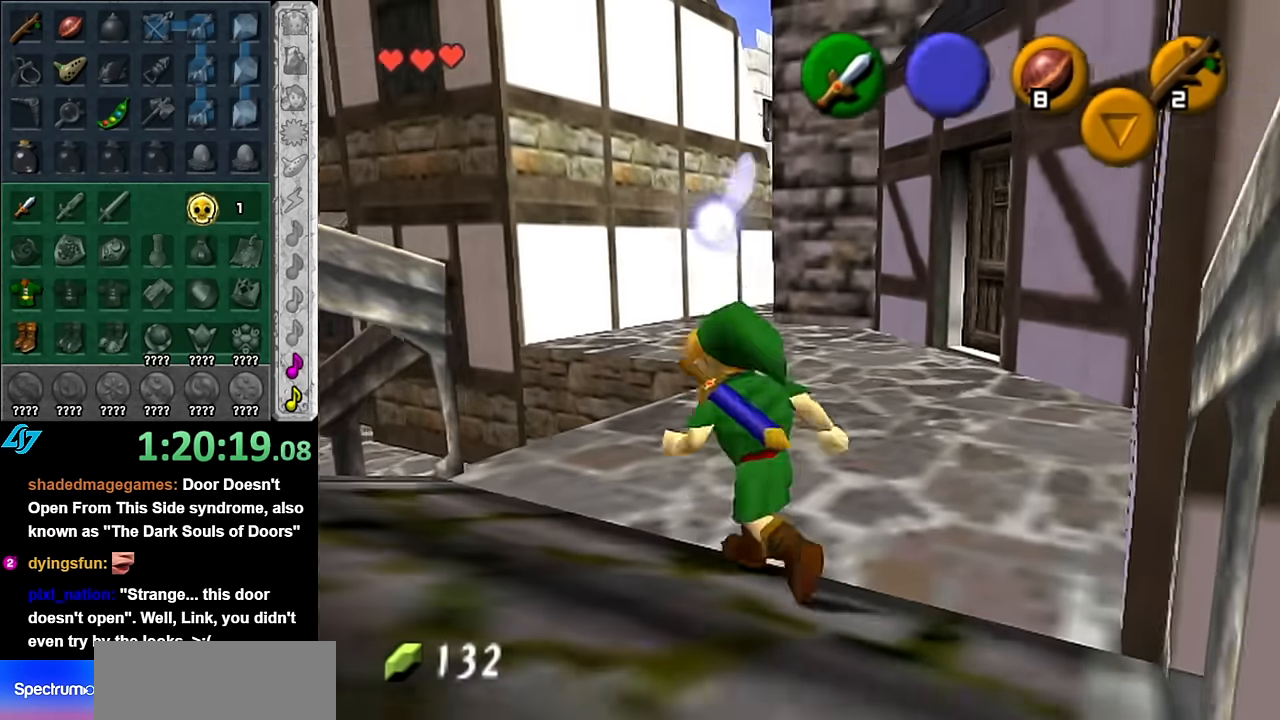
{"buttons": [], "left_stick": "up-right", "right_stick": "center", "button_events": [[267, "A", "down"], [450, "A", "up"]]}
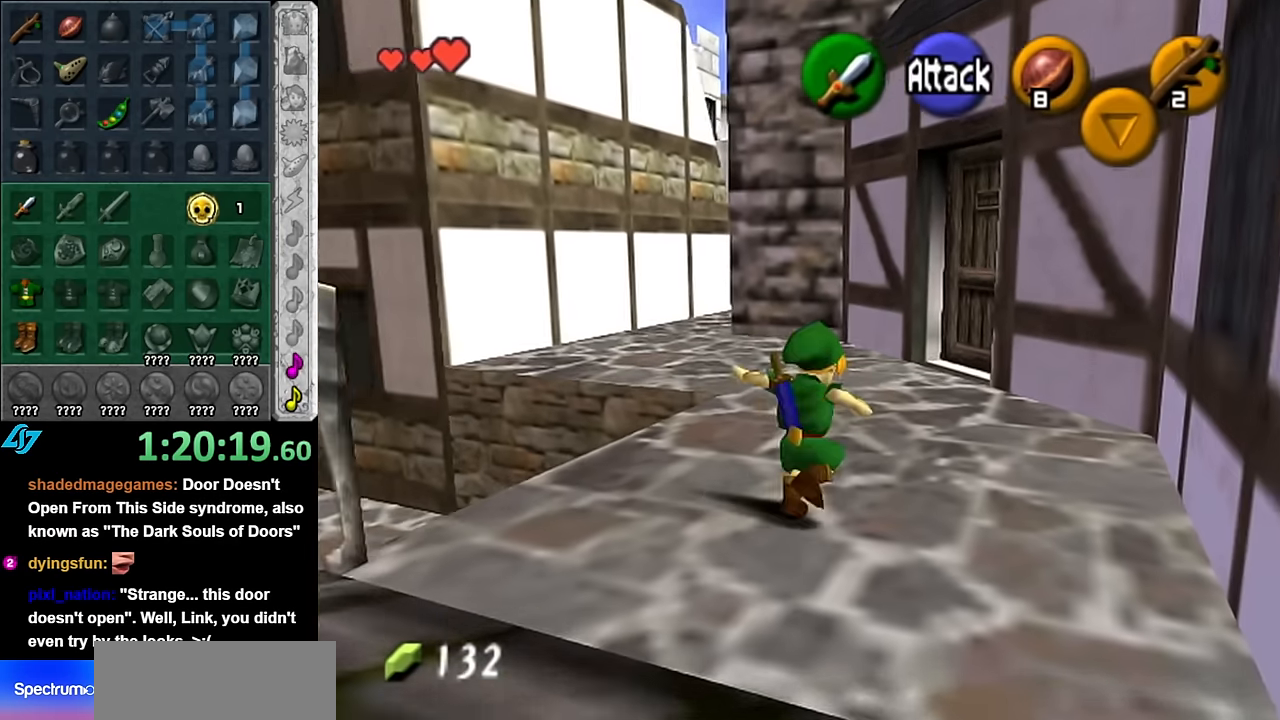
{"buttons": [], "left_stick": "up", "right_stick": "center", "button_events": []}
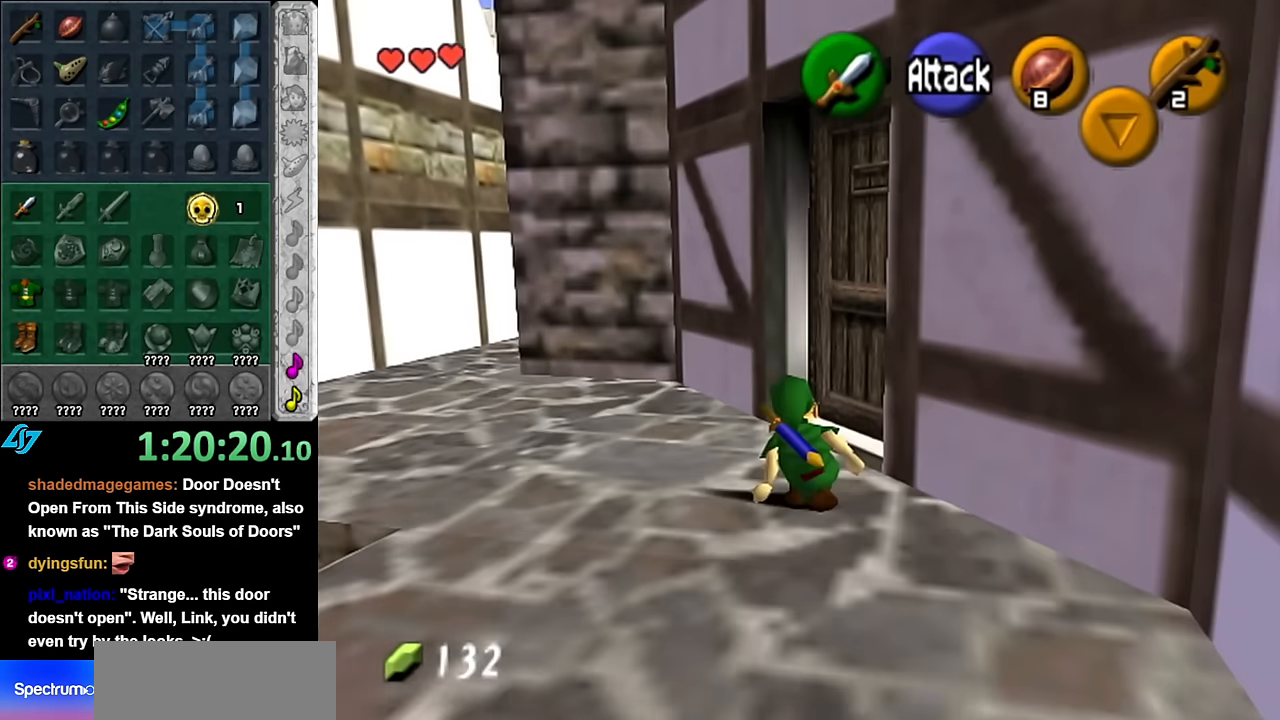
{"buttons": ["A"], "left_stick": "center", "right_stick": "center", "button_events": [[133, "A", "down"], [267, "A", "up"], [333, "A", "down"], [383, "A", "up"], [450, "A", "down"]]}
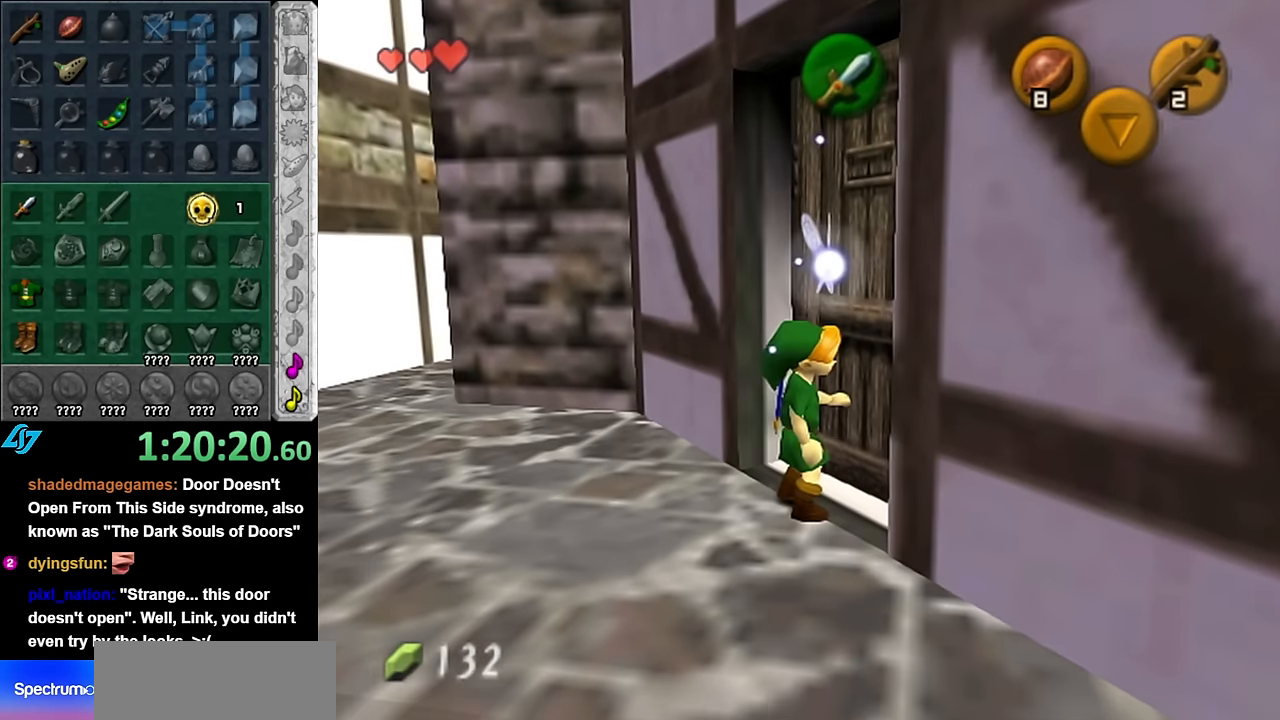
{"buttons": [], "left_stick": "center", "right_stick": "center", "button_events": [[50, "A", "up"], [117, "A", "down"], [200, "A", "up"]]}
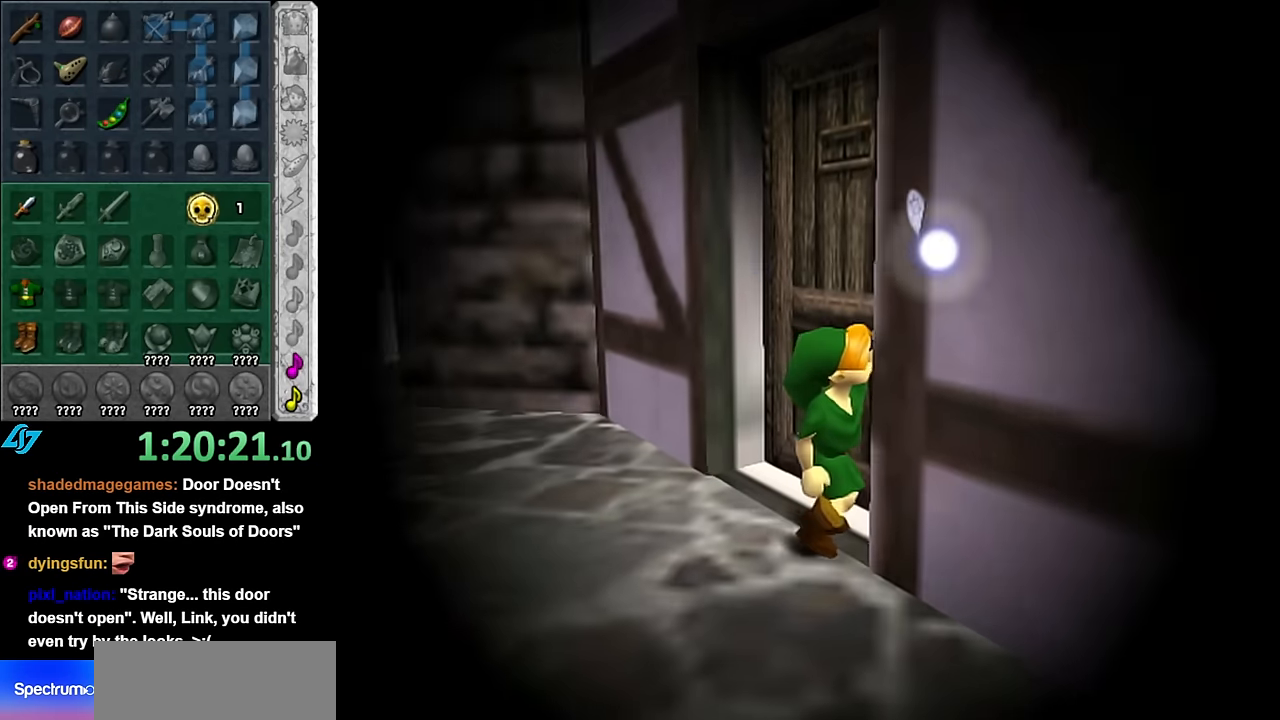
{"buttons": [], "left_stick": "center", "right_stick": "center", "button_events": []}
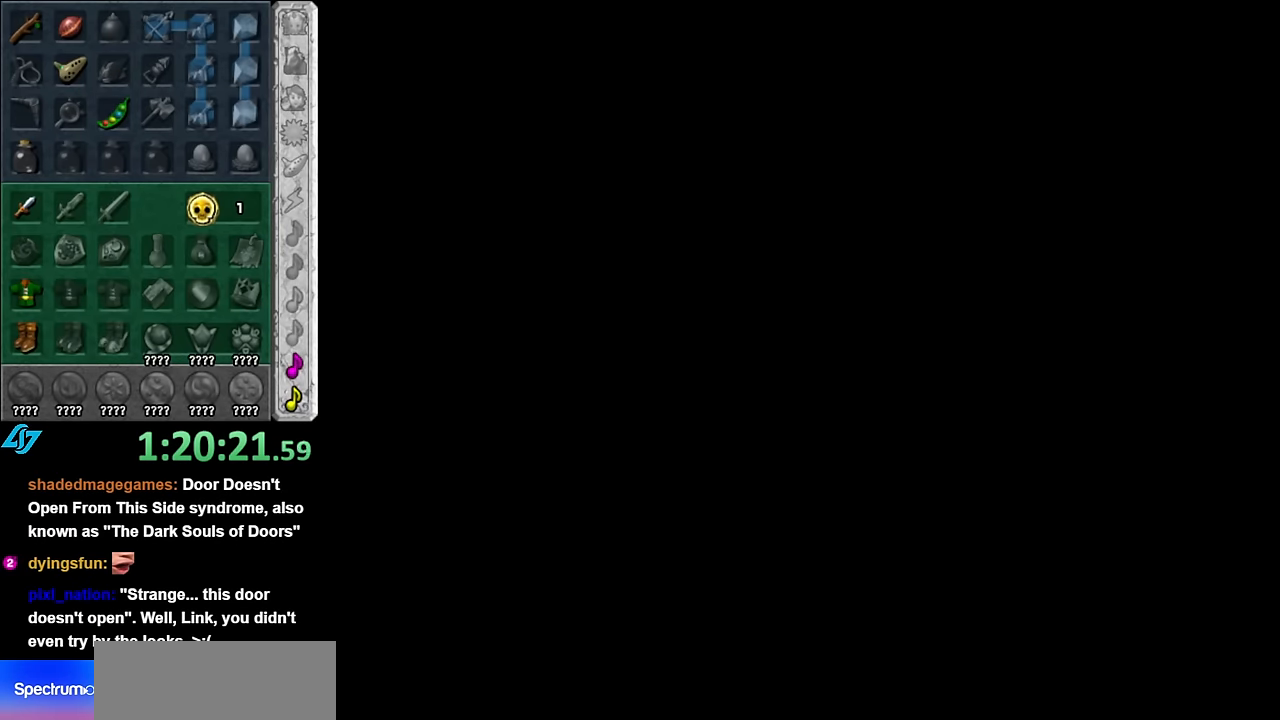
{"buttons": [], "left_stick": "center", "right_stick": "center", "button_events": []}
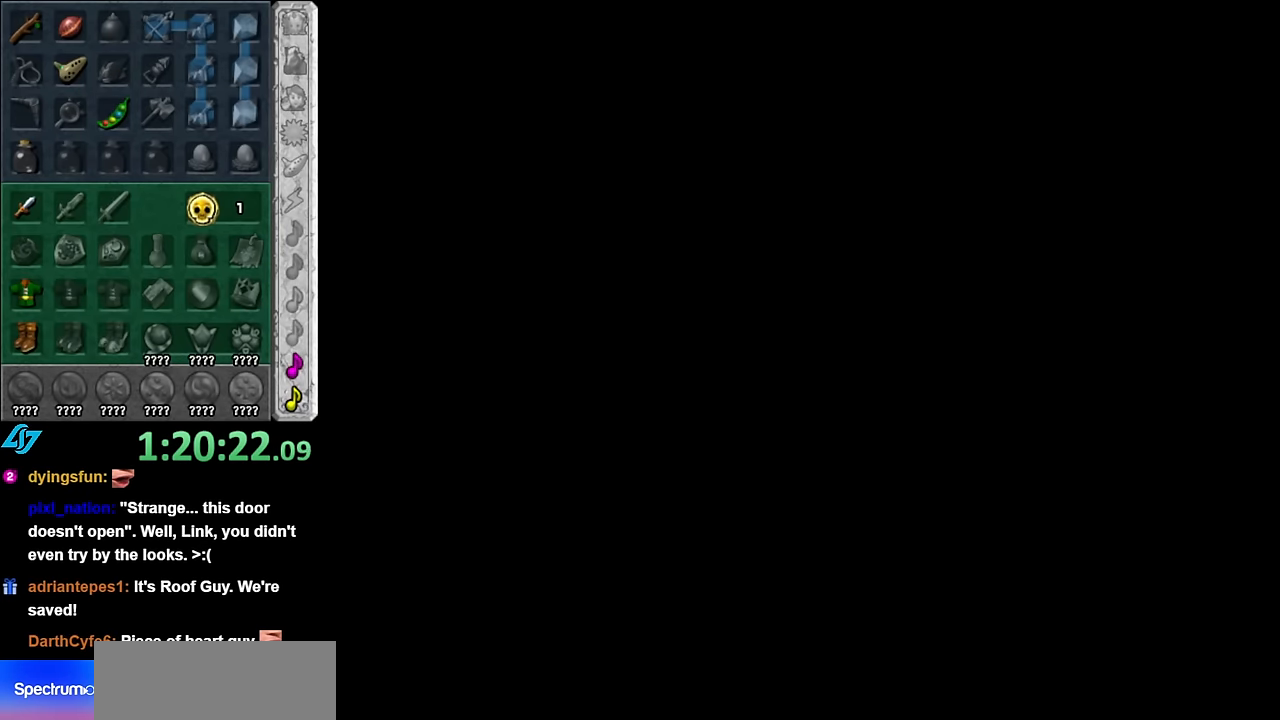
{"buttons": [], "left_stick": "center", "right_stick": "center", "button_events": []}
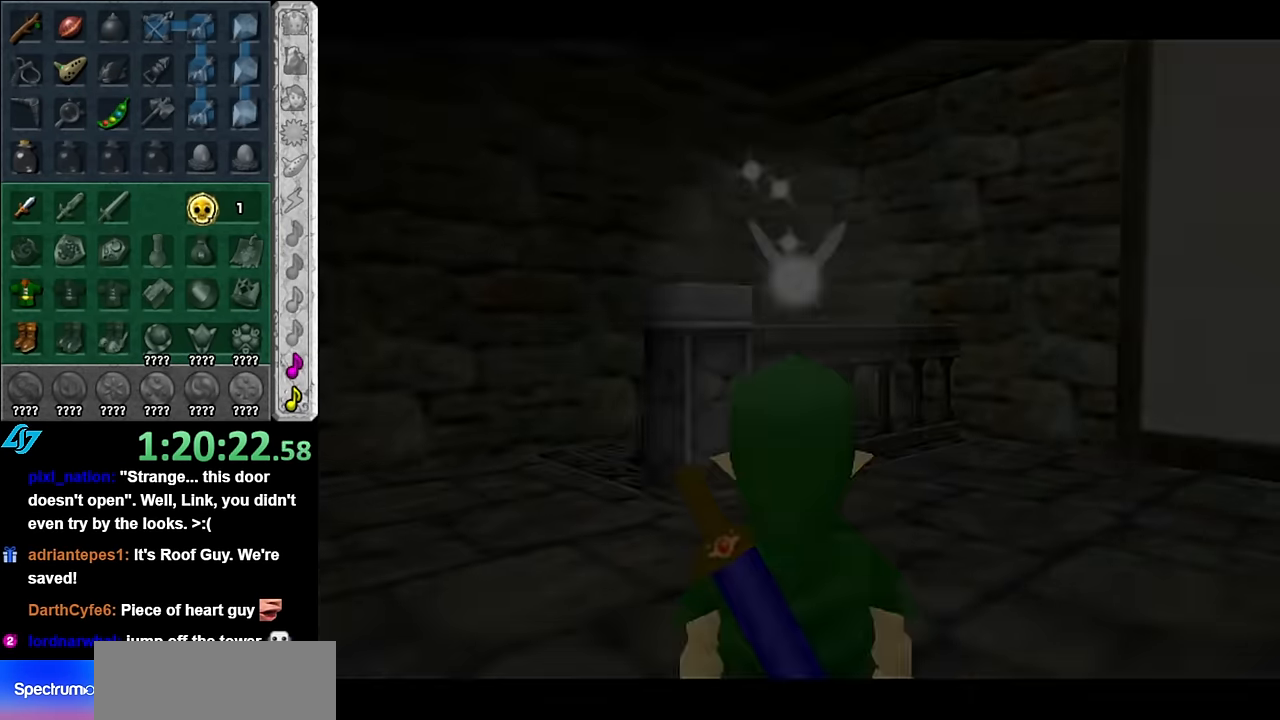
{"buttons": [], "left_stick": "up", "right_stick": "center", "button_events": []}
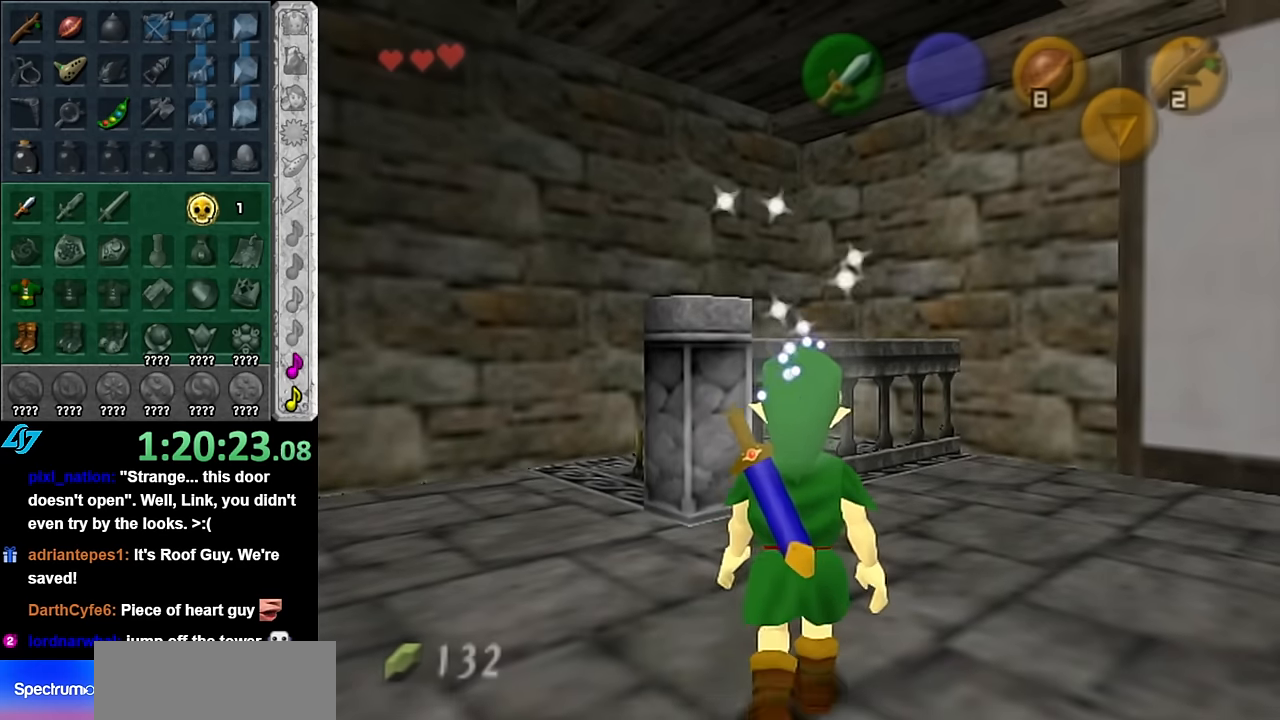
{"buttons": [], "left_stick": "down-right", "right_stick": "center", "button_events": []}
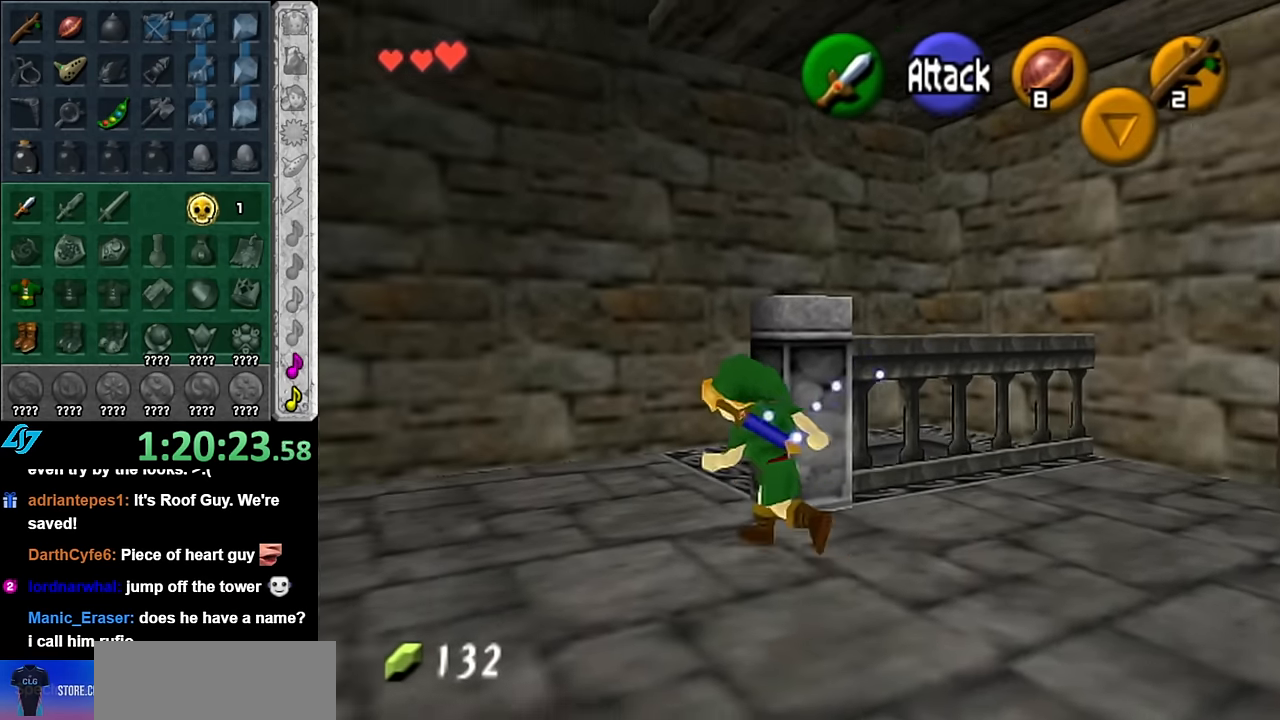
{"buttons": [], "left_stick": "center", "right_stick": "center", "button_events": [[134, "L1", "down"], [350, "L1", "up"]]}
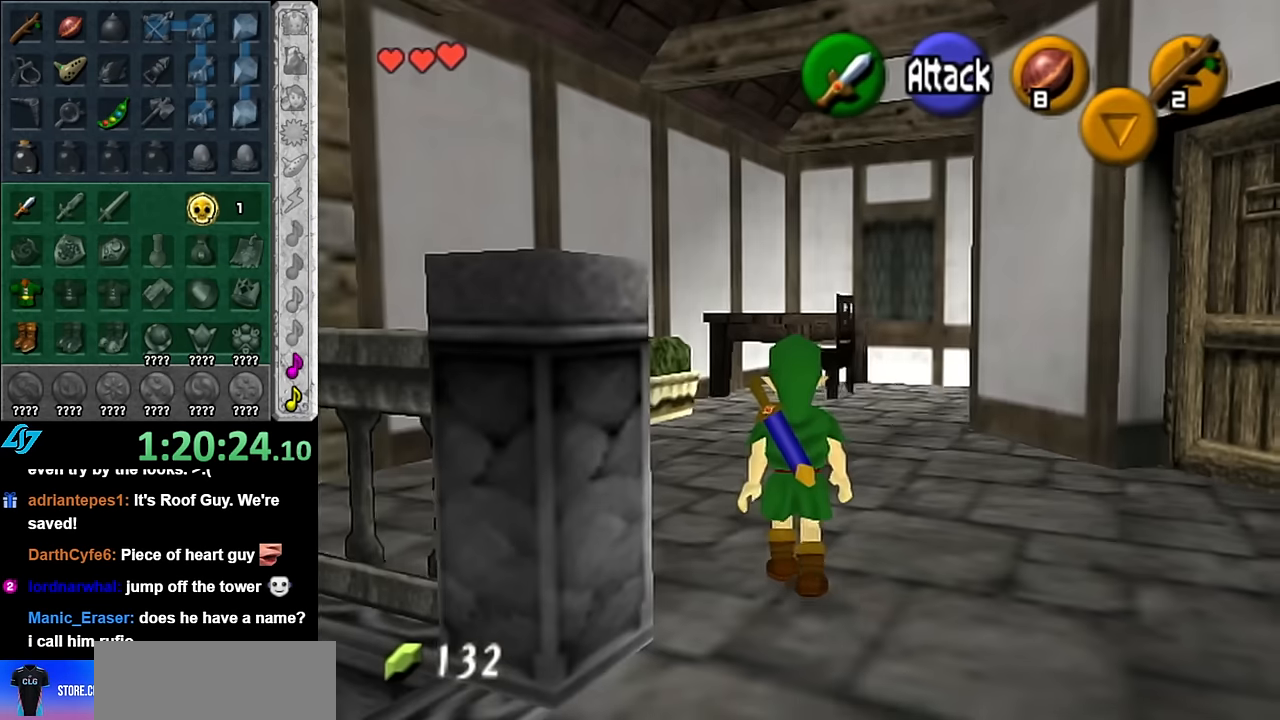
{"buttons": [], "left_stick": "up", "right_stick": "center", "button_events": []}
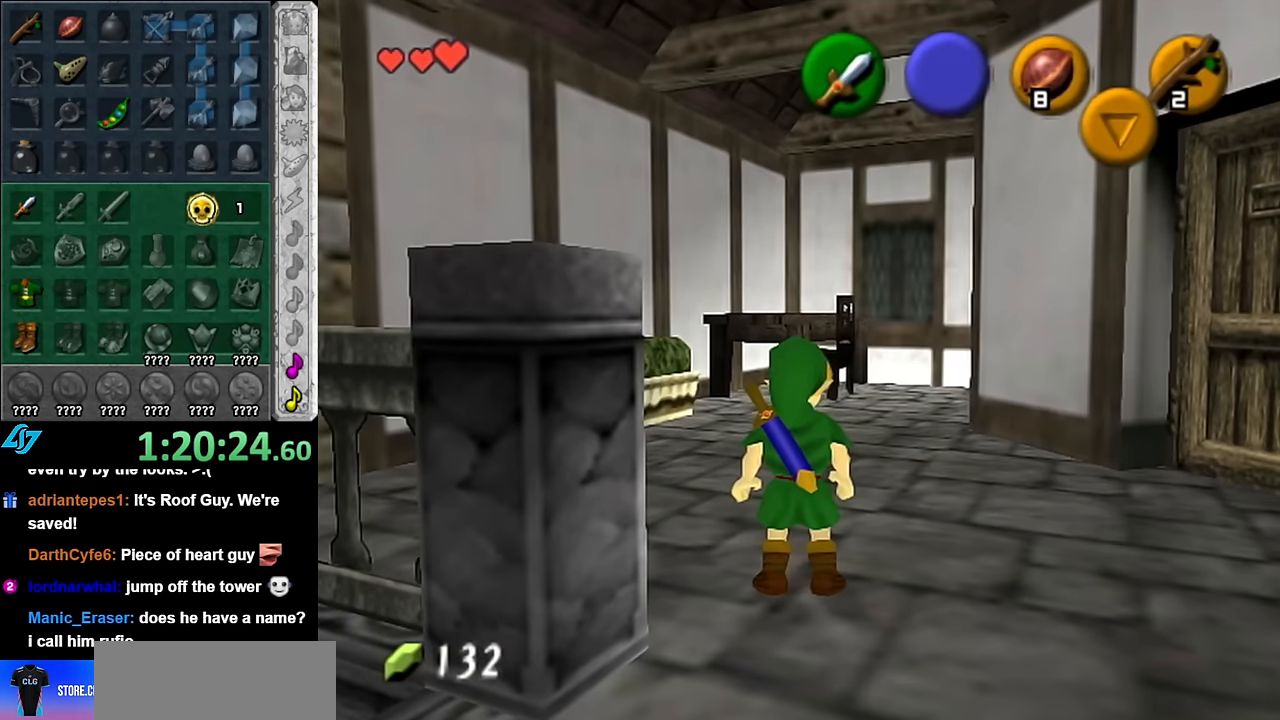
{"buttons": [], "left_stick": "up", "right_stick": "center", "button_events": [[234, "A", "down"], [384, "A", "up"]]}
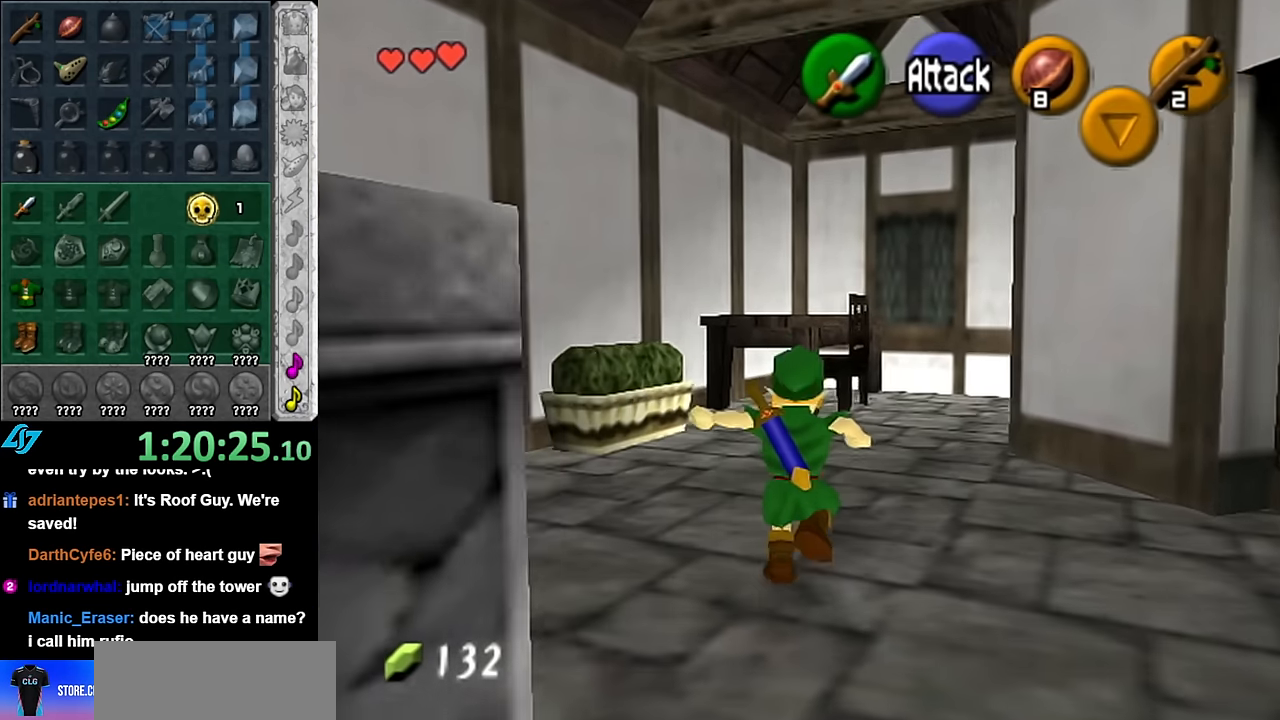
{"buttons": [], "left_stick": "right", "right_stick": "center", "button_events": []}
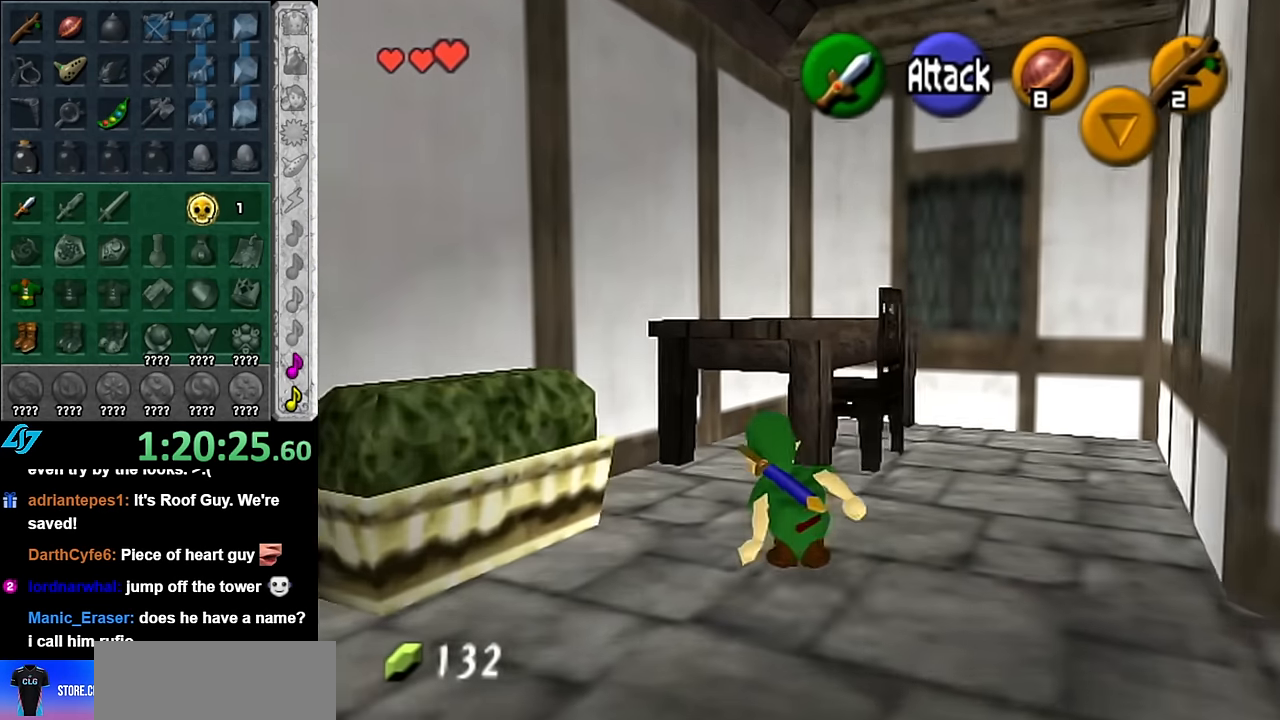
{"buttons": ["L1"], "left_stick": "down-right", "right_stick": "center", "button_events": [[384, "A", "down"], [500, "A", "up"], [500, "L1", "down"]]}
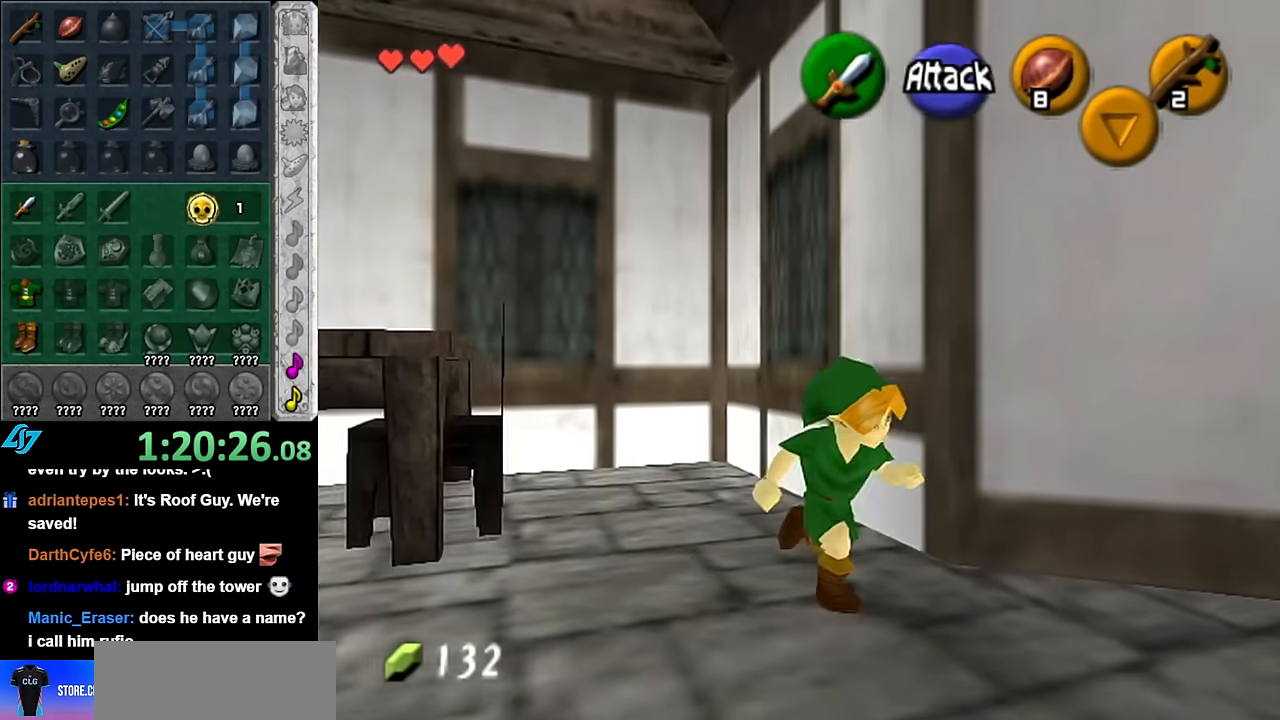
{"buttons": [], "left_stick": "up", "right_stick": "center", "button_events": [[234, "L1", "up"]]}
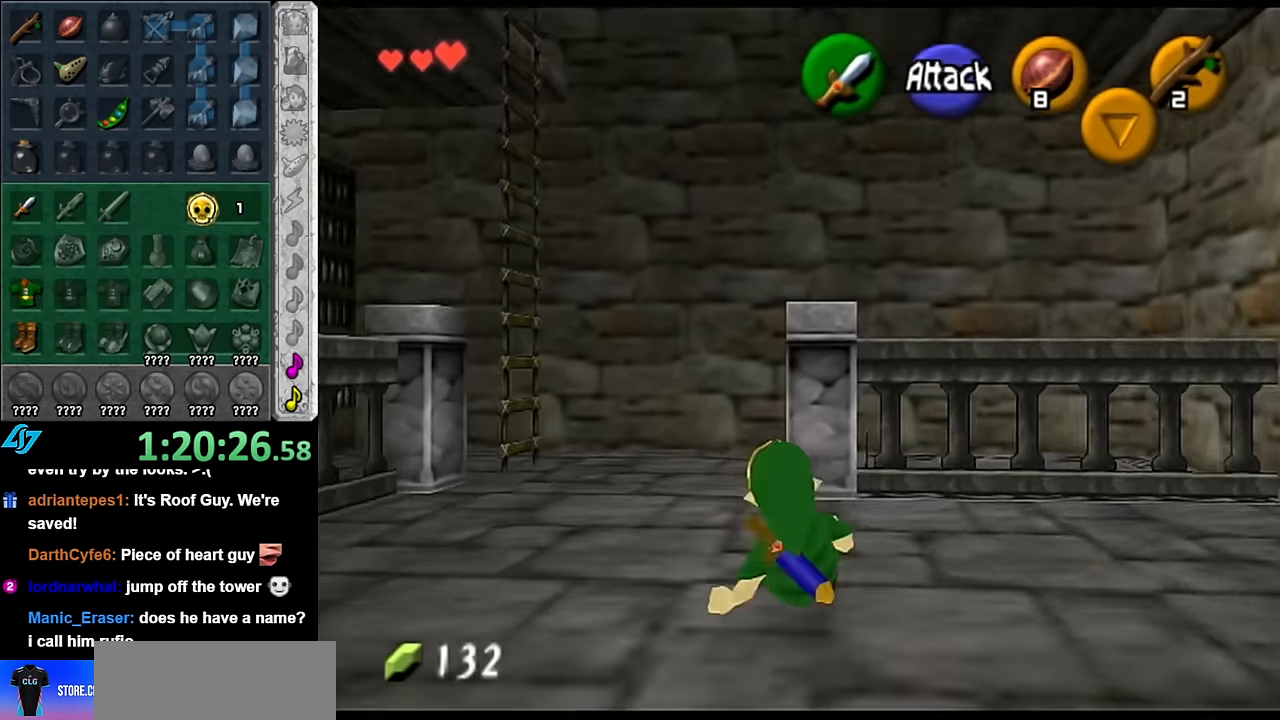
{"buttons": [], "left_stick": "up-left", "right_stick": "center", "button_events": []}
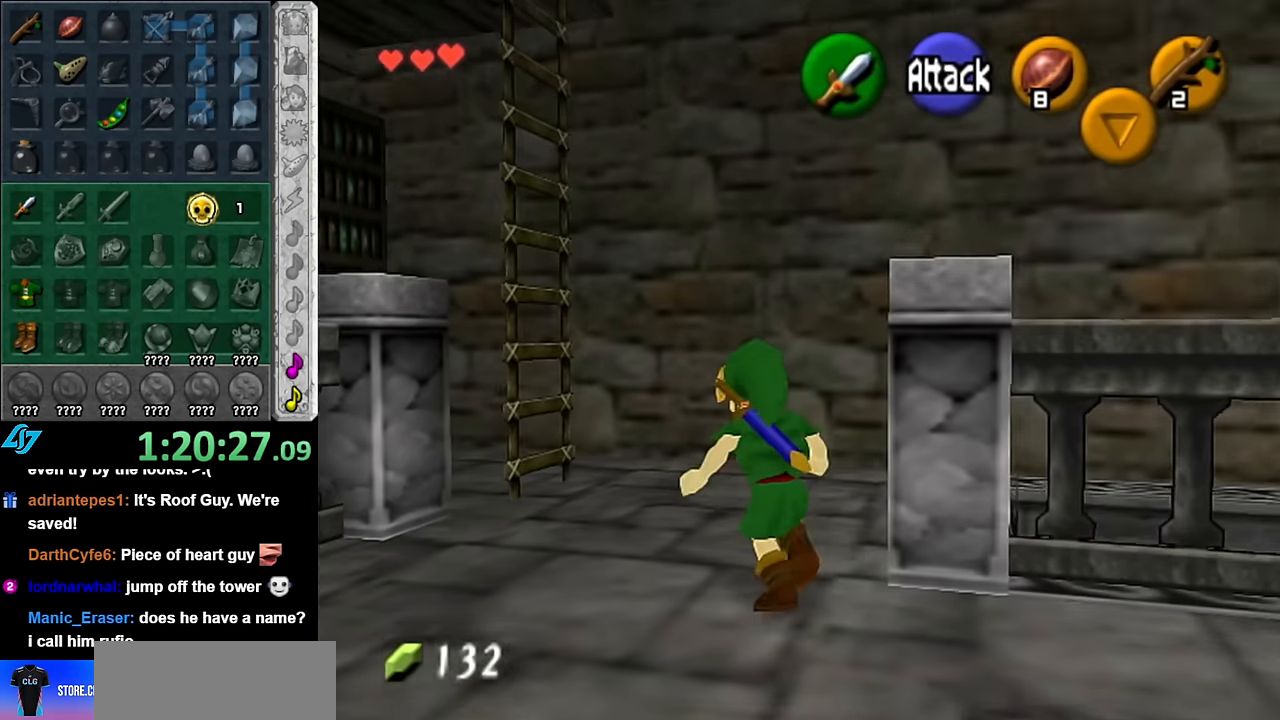
{"buttons": [], "left_stick": "up-left", "right_stick": "center", "button_events": []}
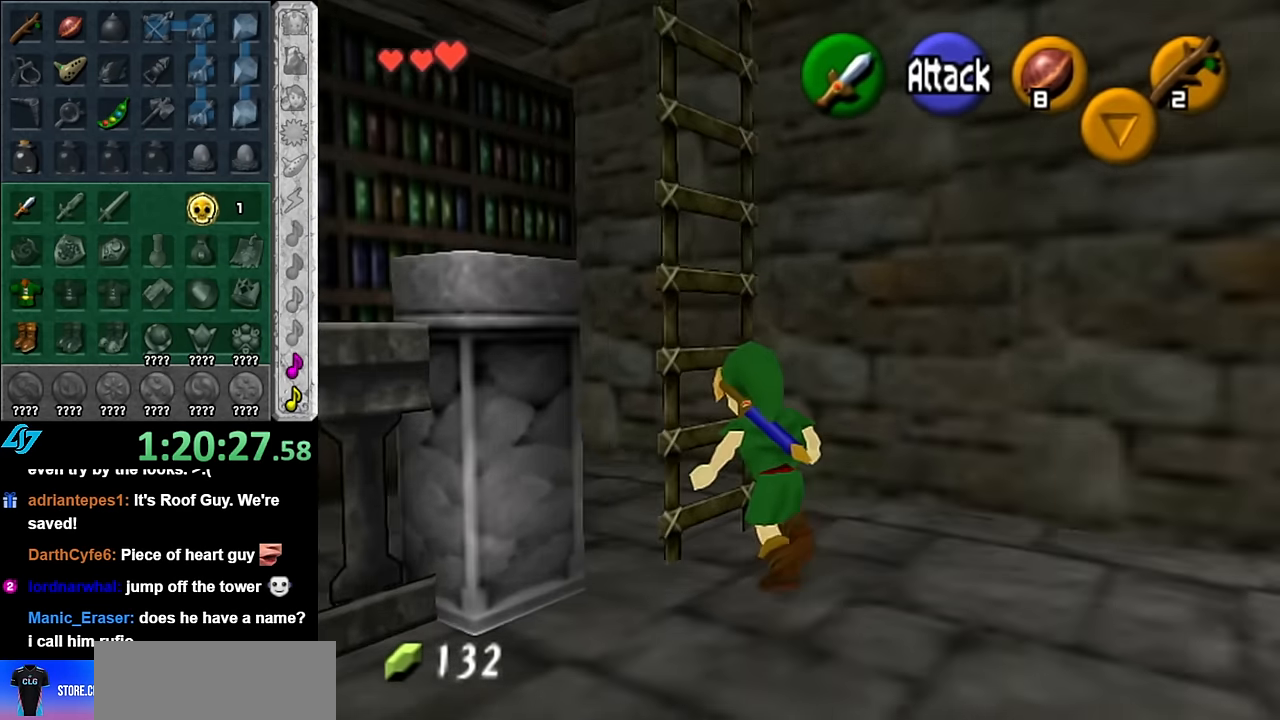
{"buttons": [], "left_stick": "up", "right_stick": "center", "button_events": [[100, "L1", "down"], [300, "L1", "up"]]}
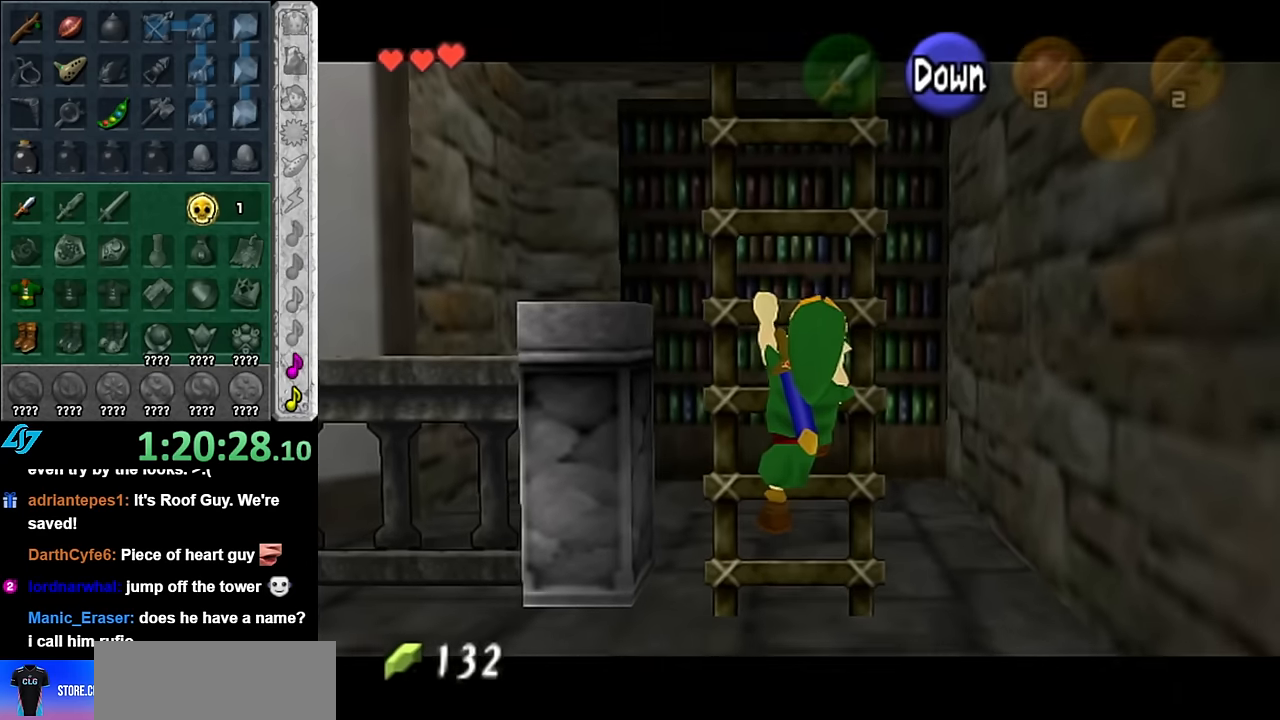
{"buttons": [], "left_stick": "up", "right_stick": "center", "button_events": []}
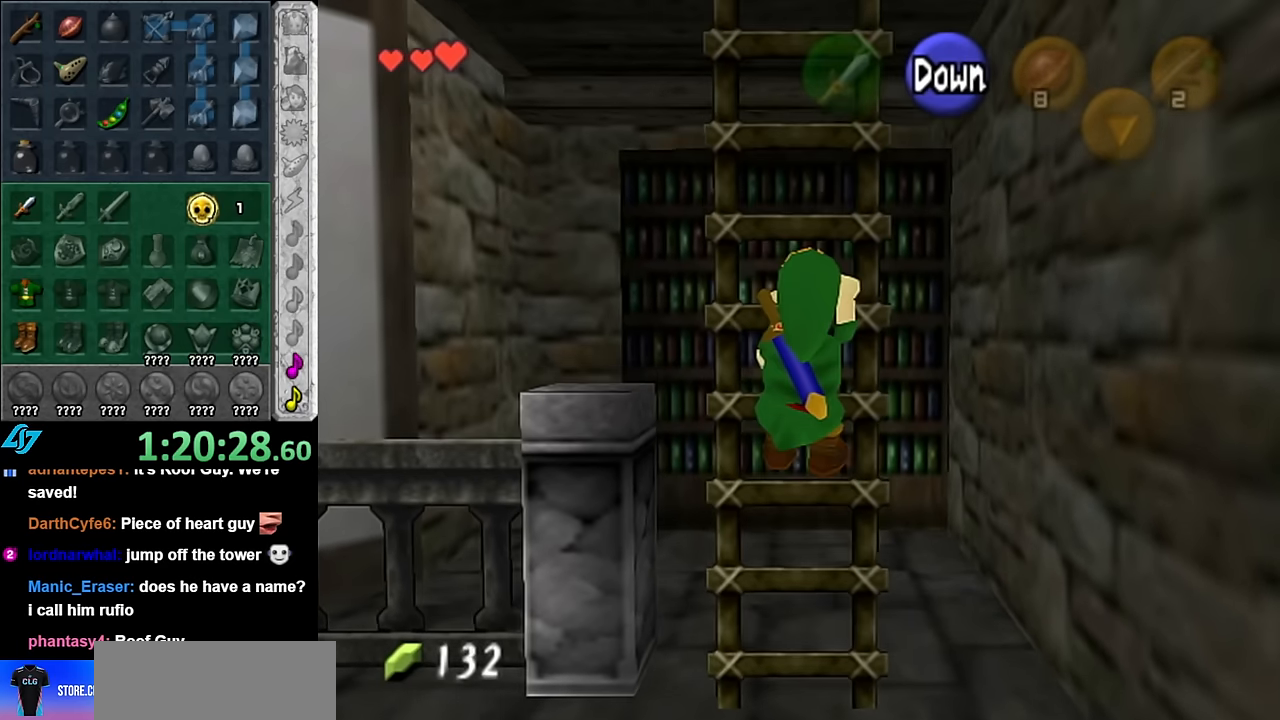
{"buttons": [], "left_stick": "up", "right_stick": "center", "button_events": []}
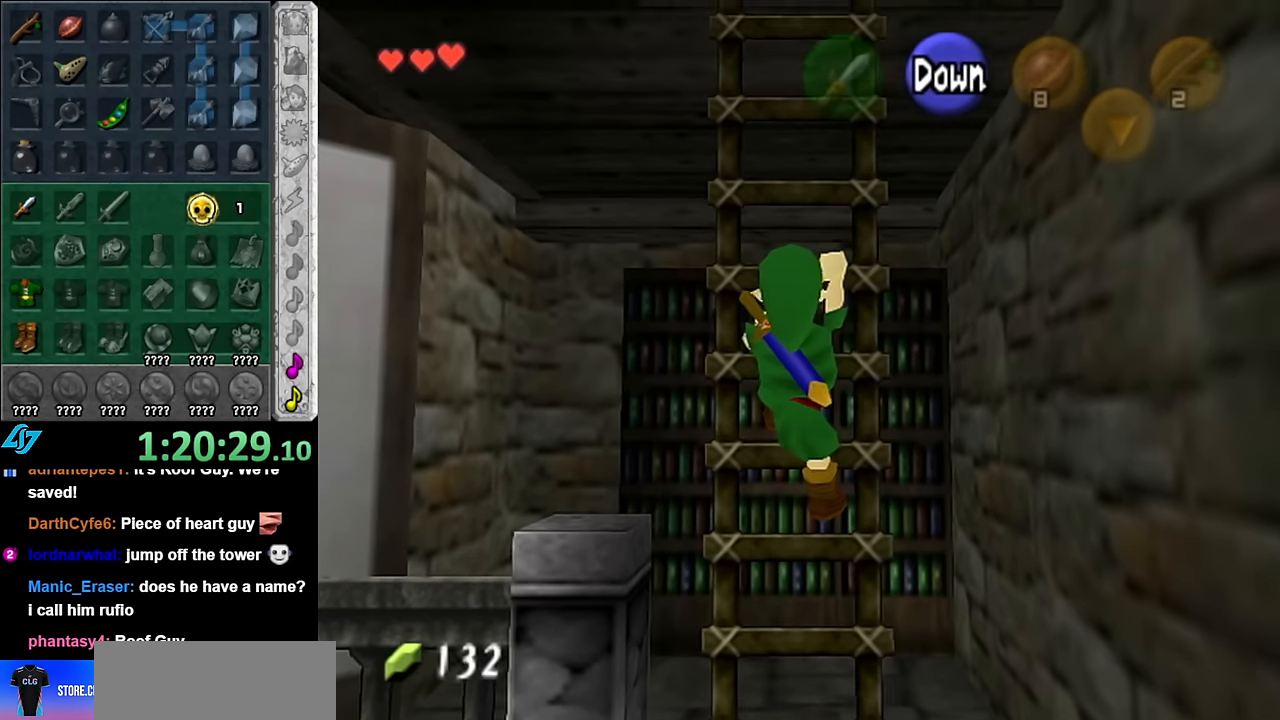
{"buttons": [], "left_stick": "up", "right_stick": "center", "button_events": []}
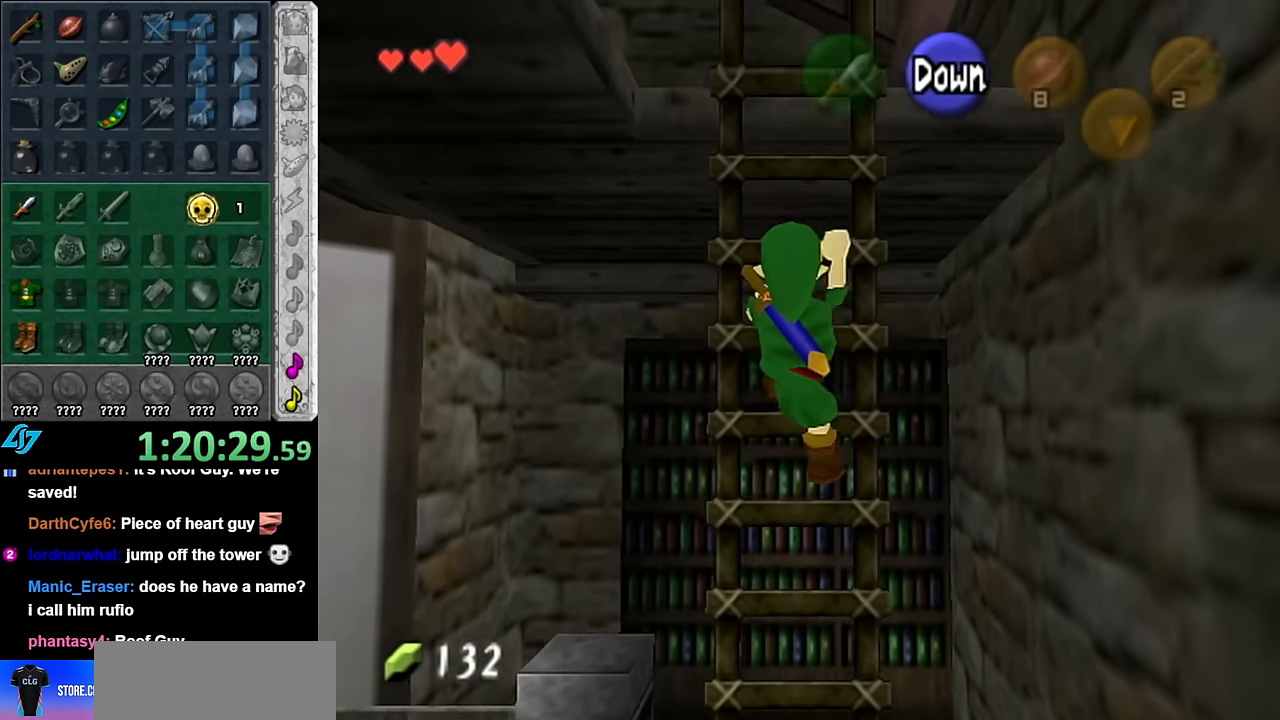
{"buttons": [], "left_stick": "up", "right_stick": "center", "button_events": []}
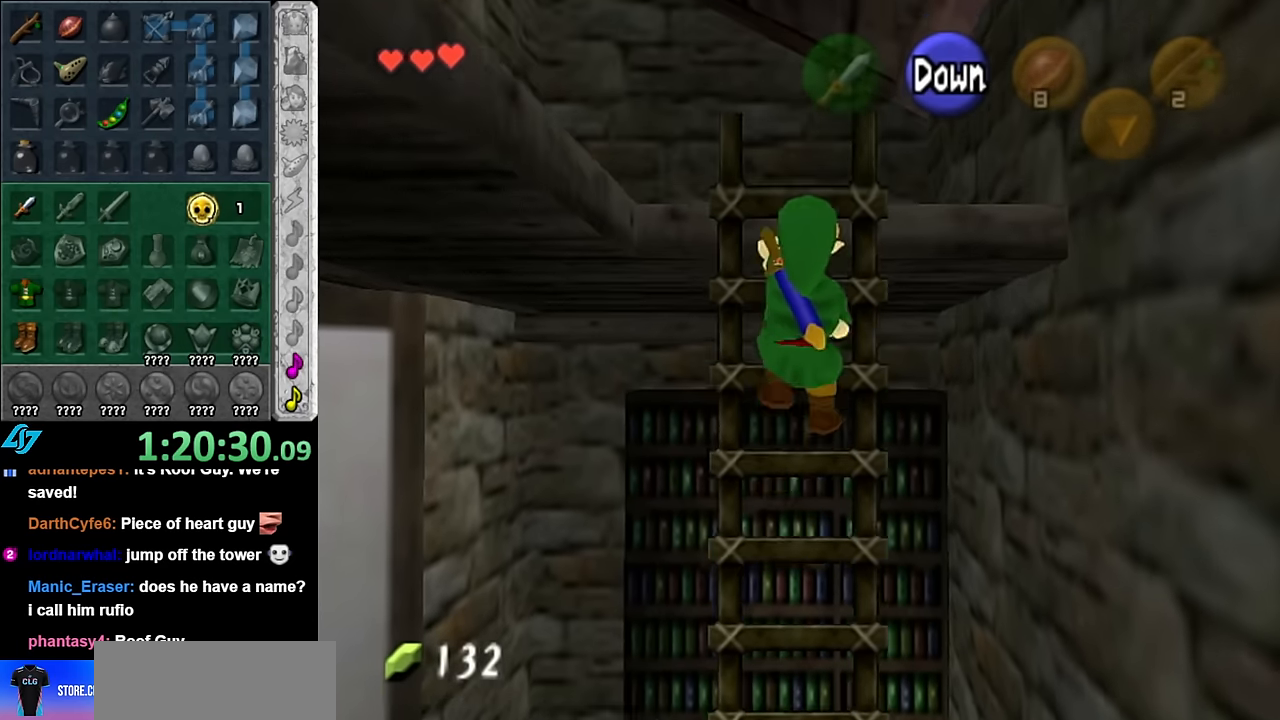
{"buttons": [], "left_stick": "up", "right_stick": "center", "button_events": []}
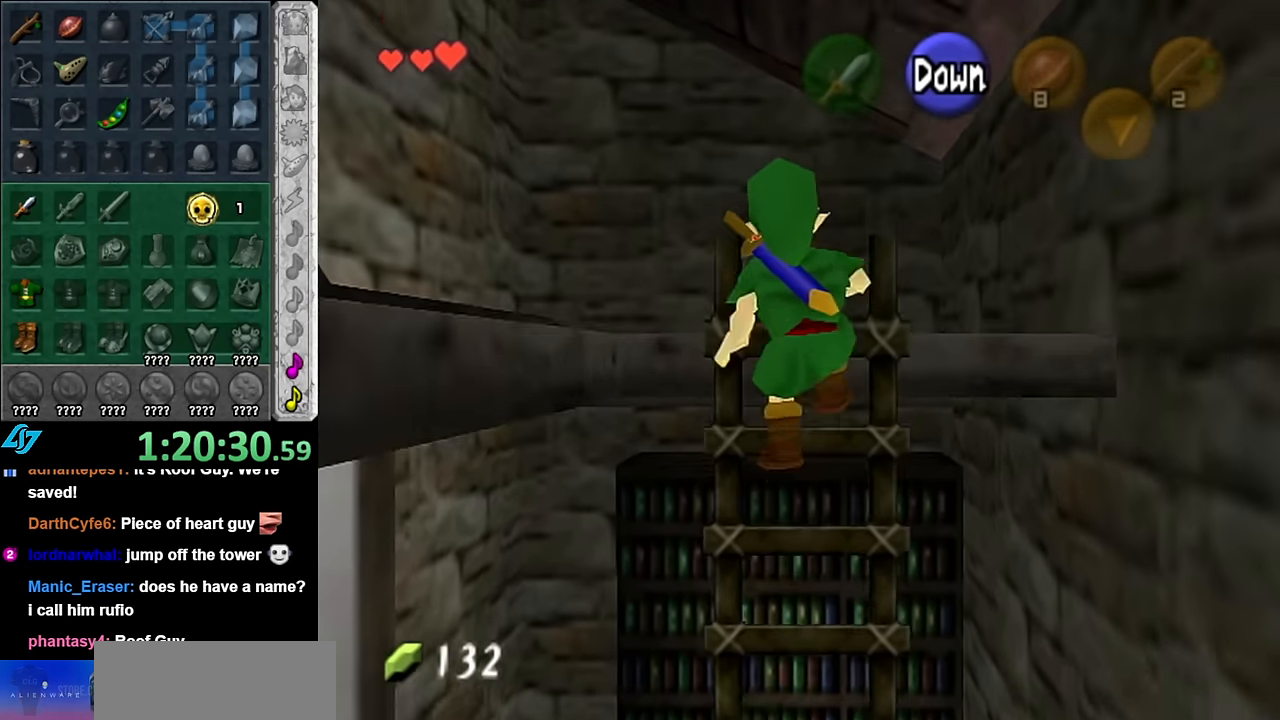
{"buttons": [], "left_stick": "up-left", "right_stick": "center", "button_events": []}
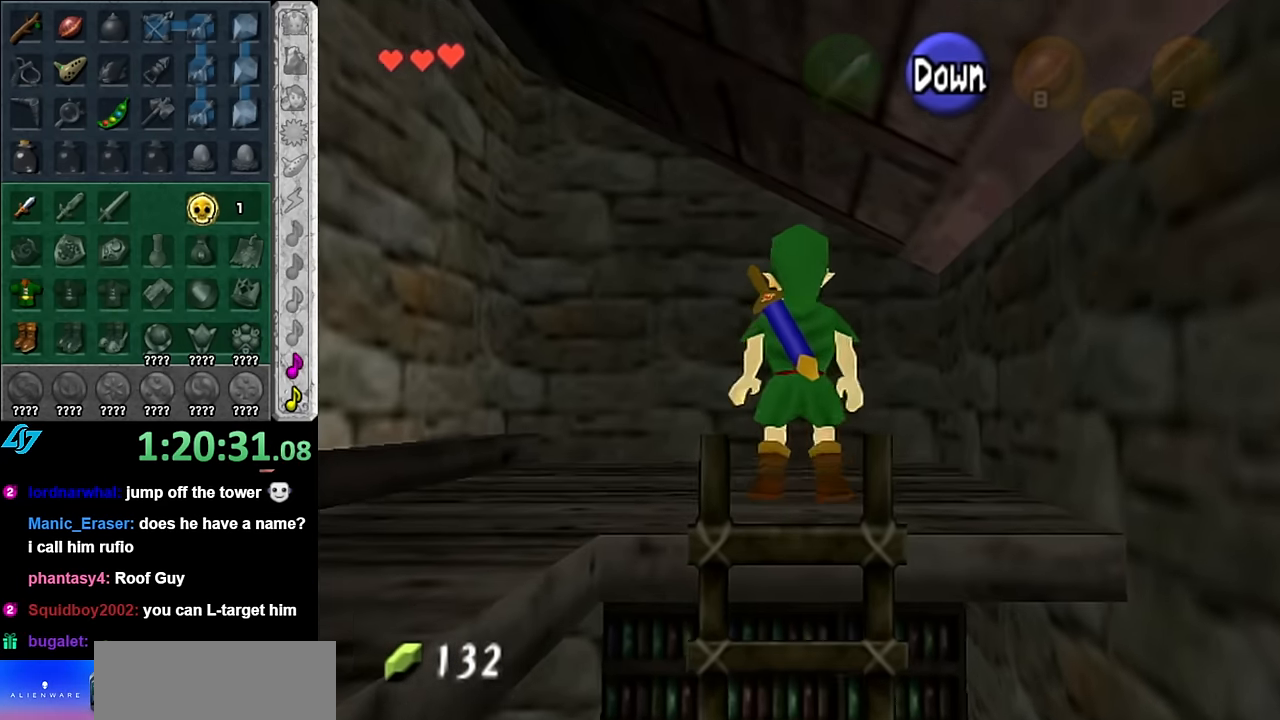
{"buttons": ["L1"], "left_stick": "down-left", "right_stick": "center", "button_events": [[483, "L1", "down"]]}